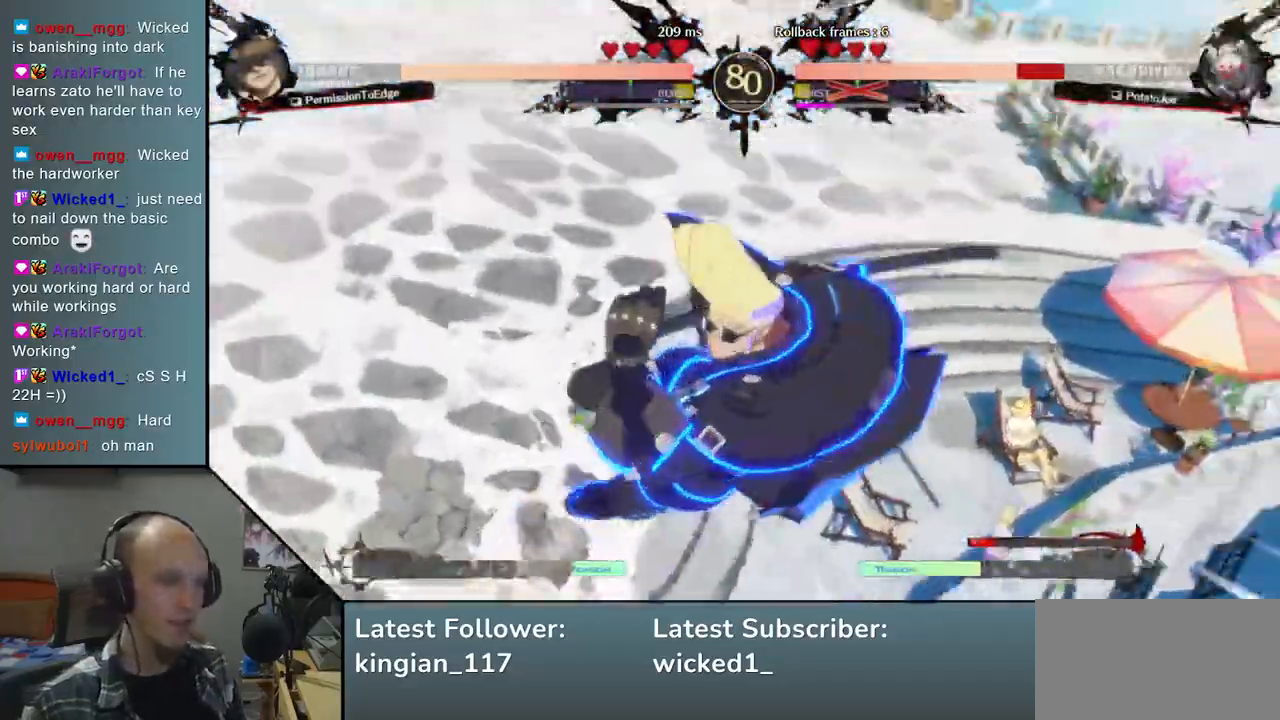
Gameplay with a controller (arcade stick); each line is a JSON object with the inputs held at the frame after it (dt_ms = milliseconds from this image to that frame). "events" lists button and stick changes between this image and that frame as [ms after this image, input, new state], when the widget could be followed in between. Not read: L3 R3 other_buttons.
{"dt_ms": 500, "buttons": [], "left_stick": "right", "events": []}
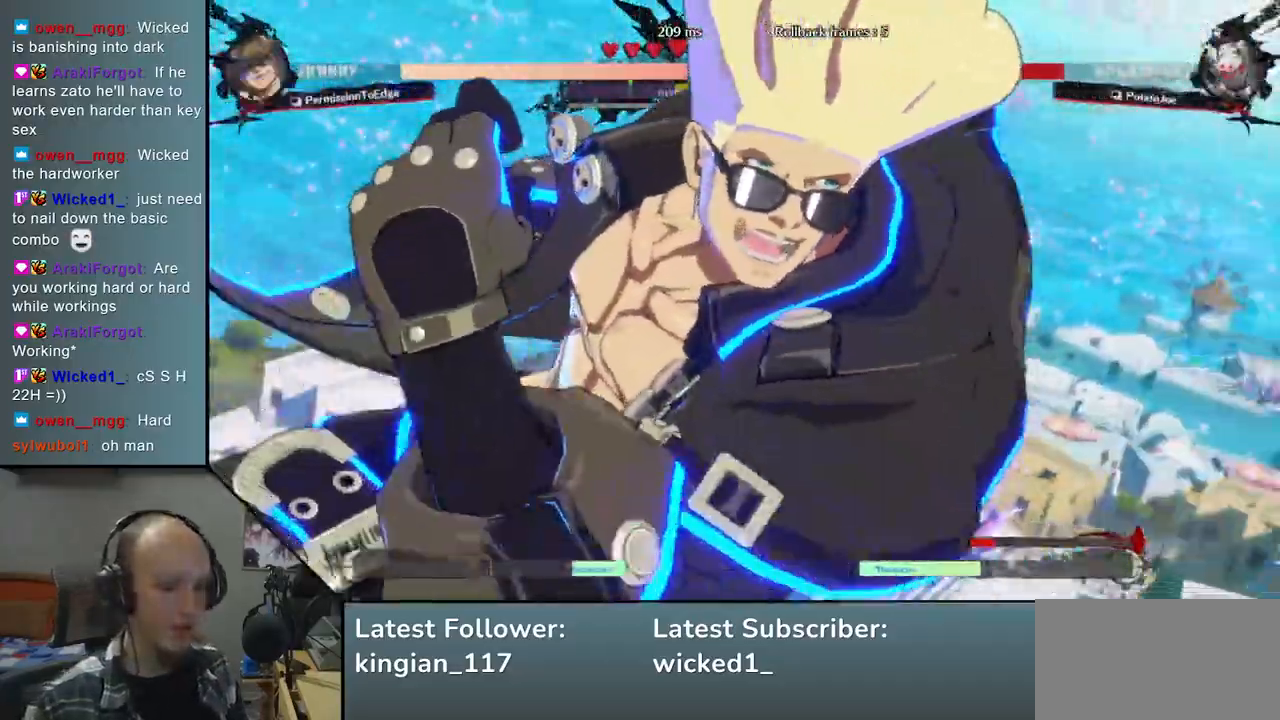
{"dt_ms": 500, "buttons": [], "left_stick": "right", "events": [[50, "left_stick", "down-right"], [350, "left_stick", "right"]]}
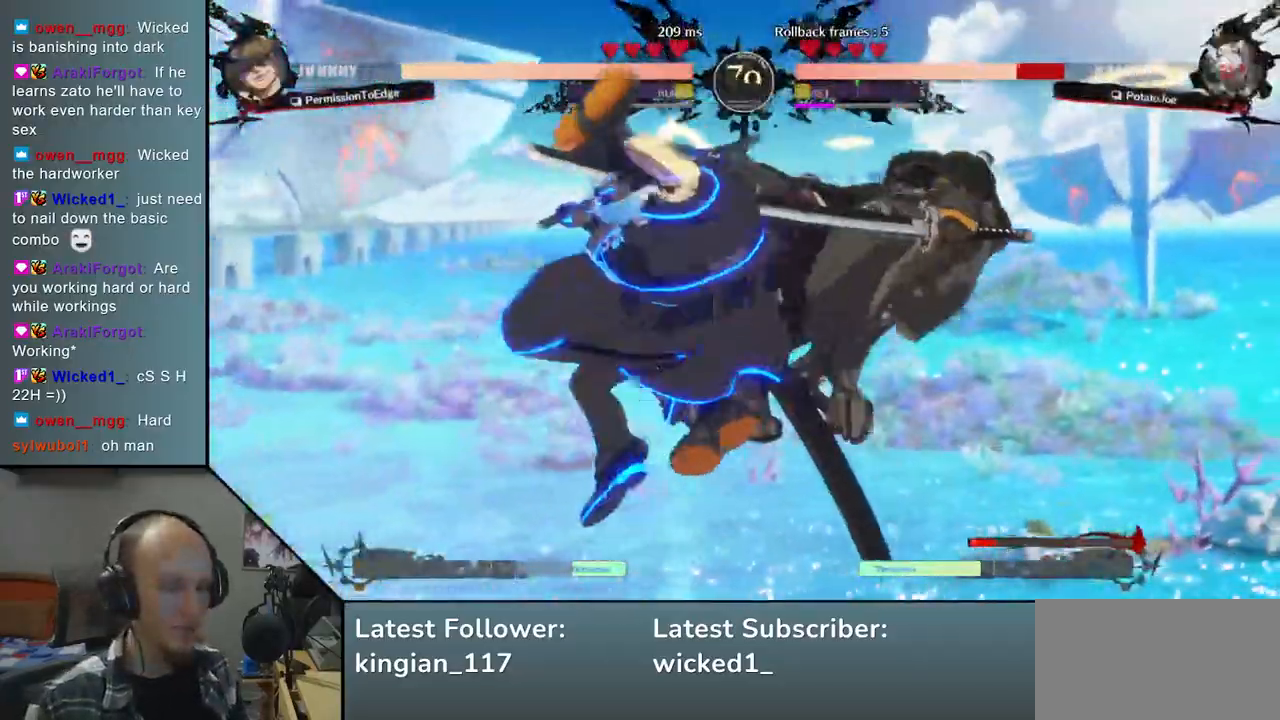
{"dt_ms": 500, "buttons": [], "left_stick": "right", "events": []}
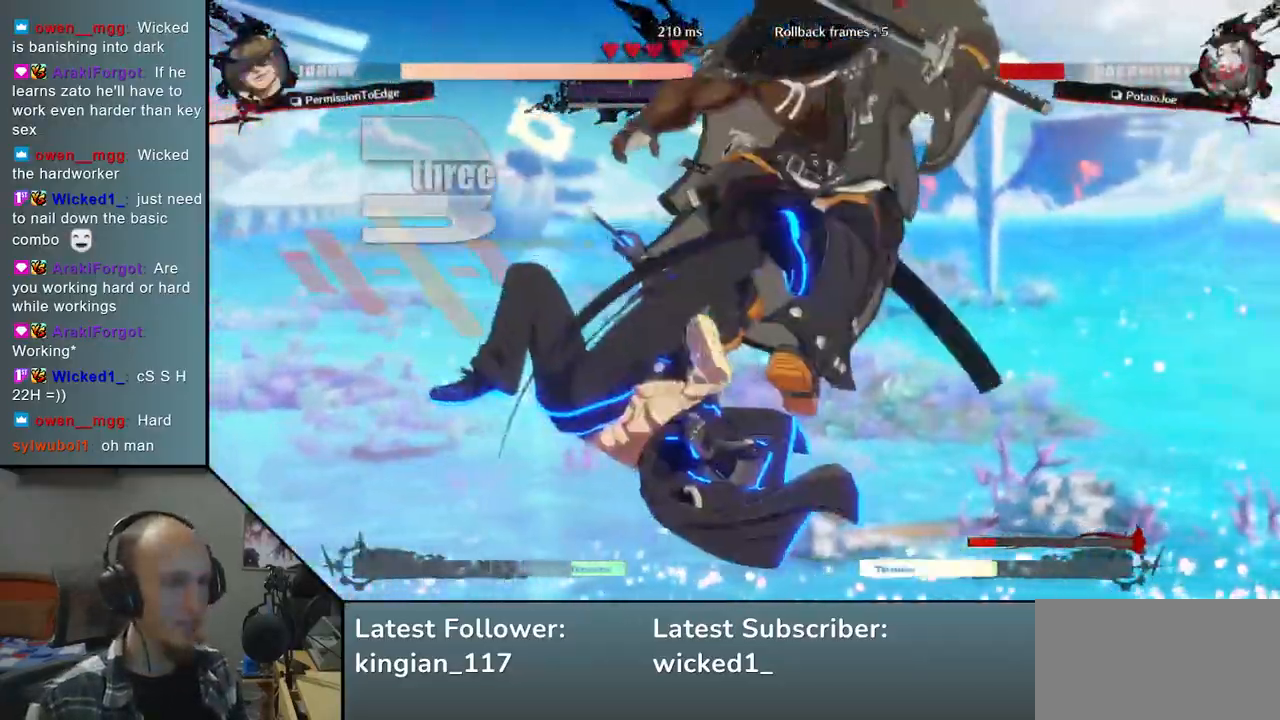
{"dt_ms": 500, "buttons": [], "left_stick": "right", "events": []}
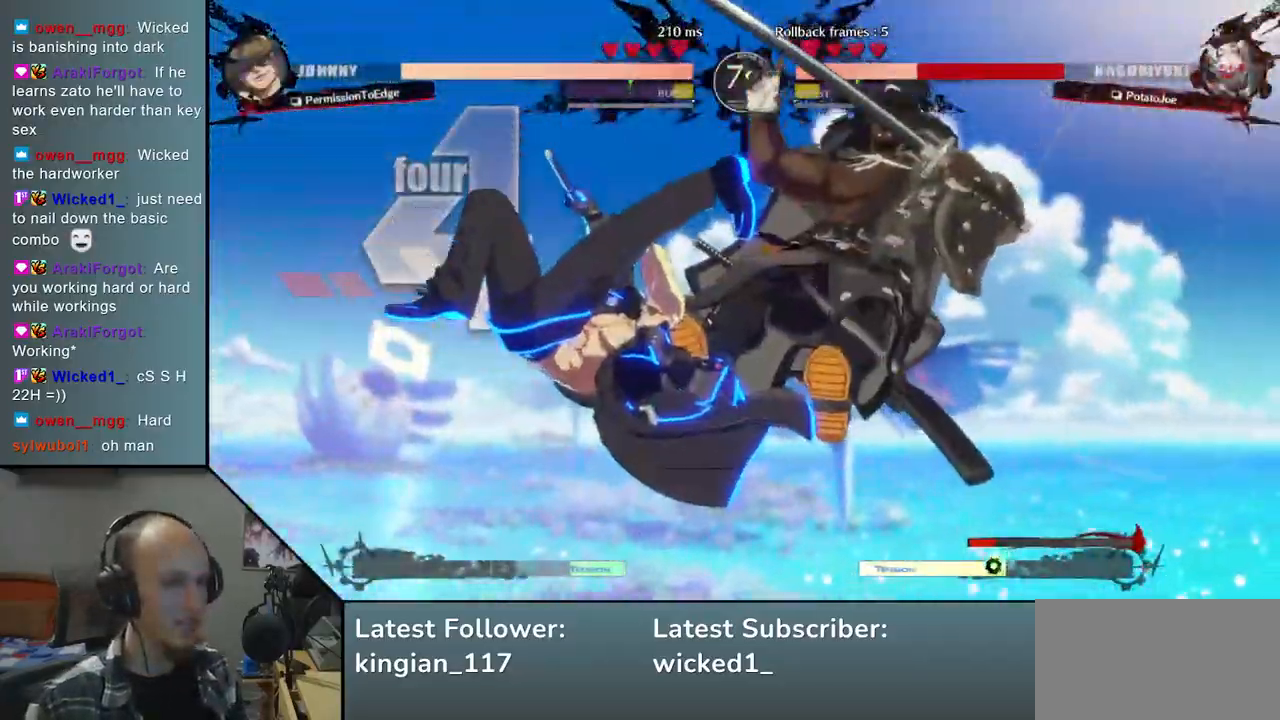
{"dt_ms": 500, "buttons": [], "left_stick": "right", "events": []}
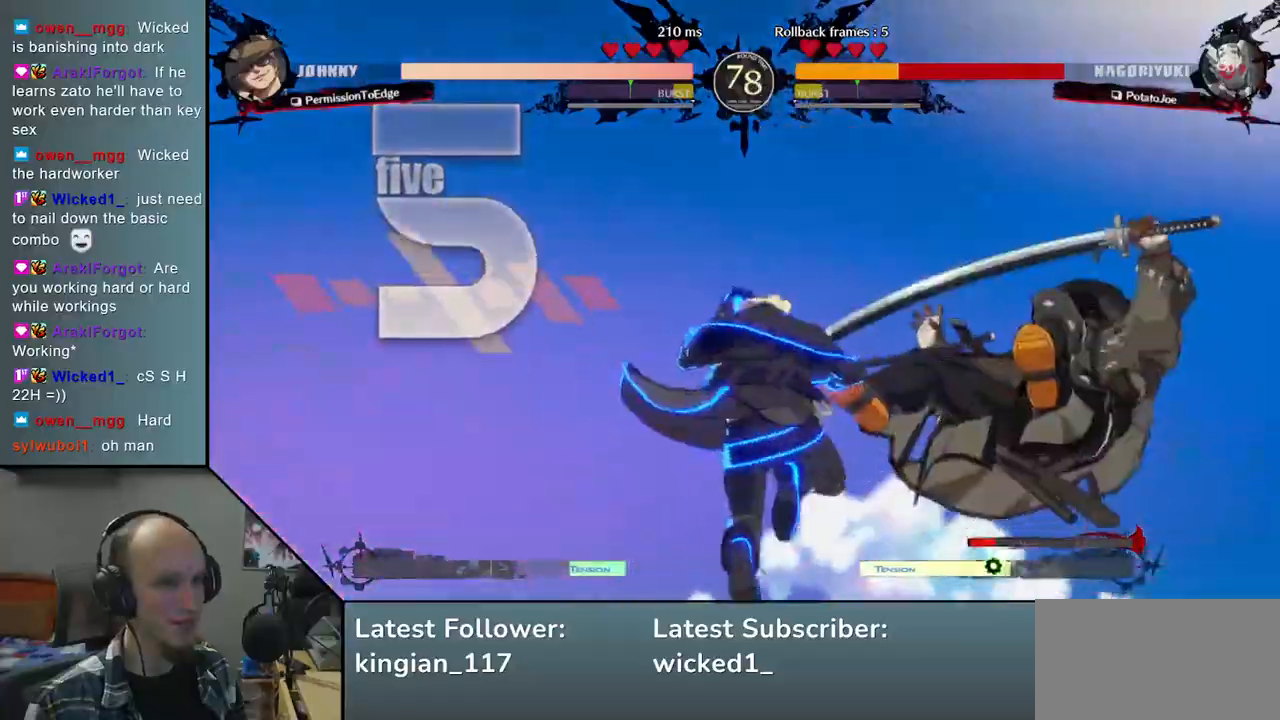
{"dt_ms": 500, "buttons": [], "left_stick": "right", "events": []}
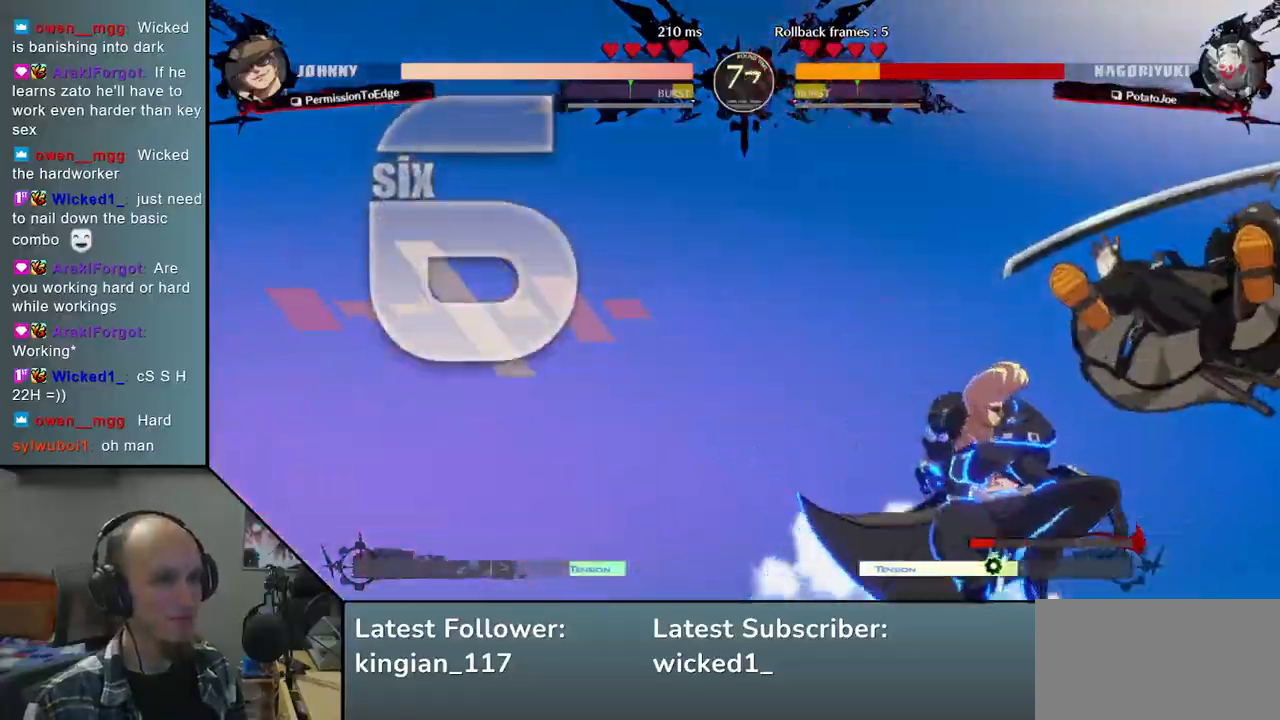
{"dt_ms": 500, "buttons": [], "left_stick": "right", "events": []}
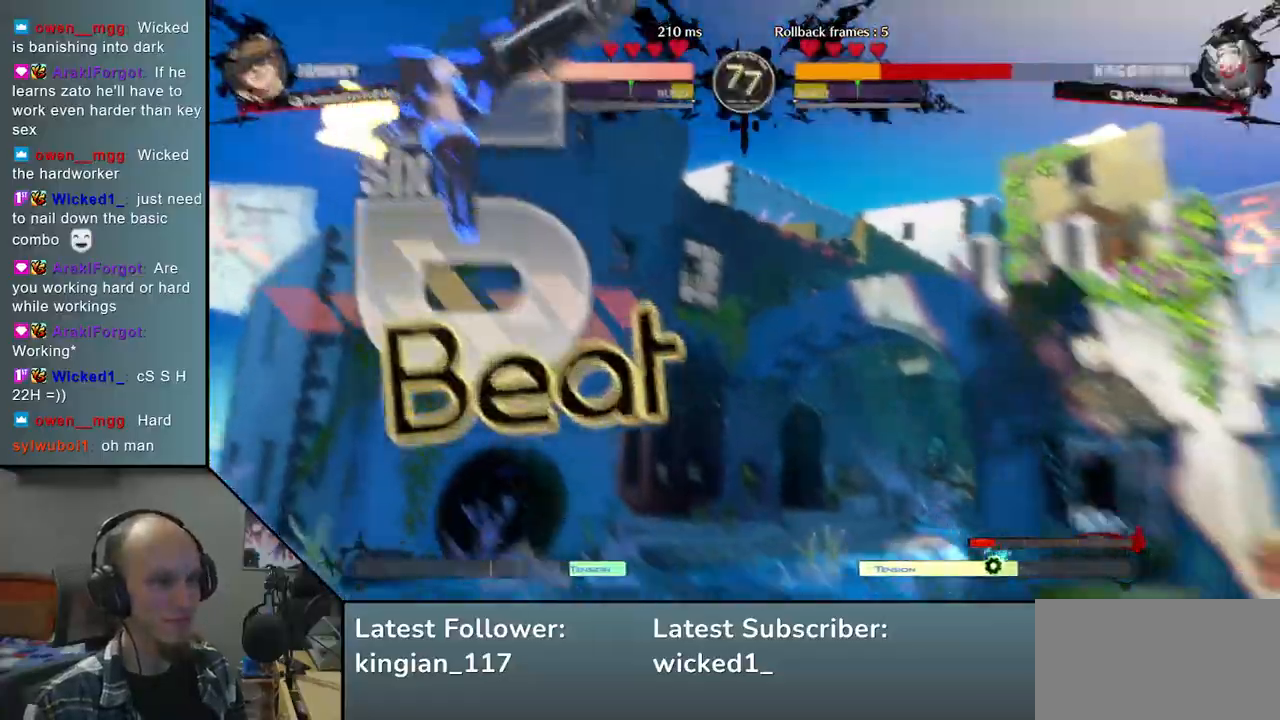
{"dt_ms": 500, "buttons": [], "left_stick": "right", "events": []}
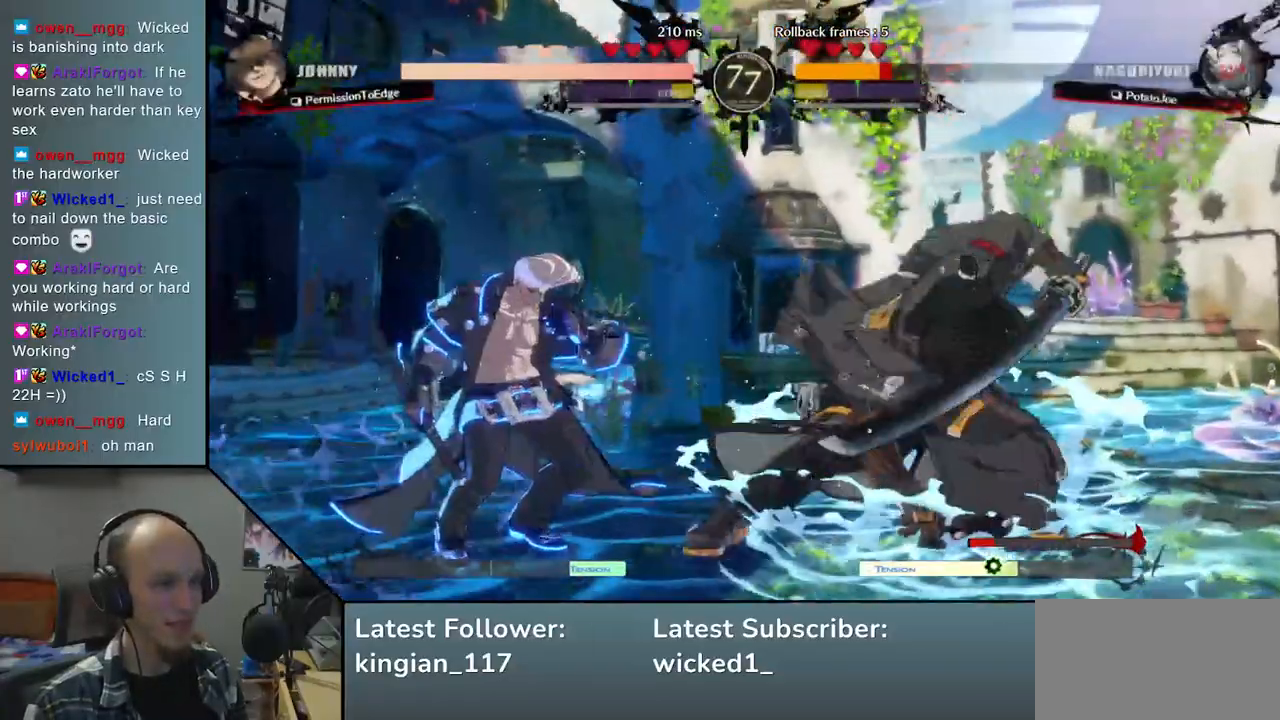
{"dt_ms": 500, "buttons": ["L2"], "left_stick": "right", "events": [[317, "left_stick", "center"], [367, "left_stick", "down"], [467, "L2", "down"], [467, "left_stick", "right"]]}
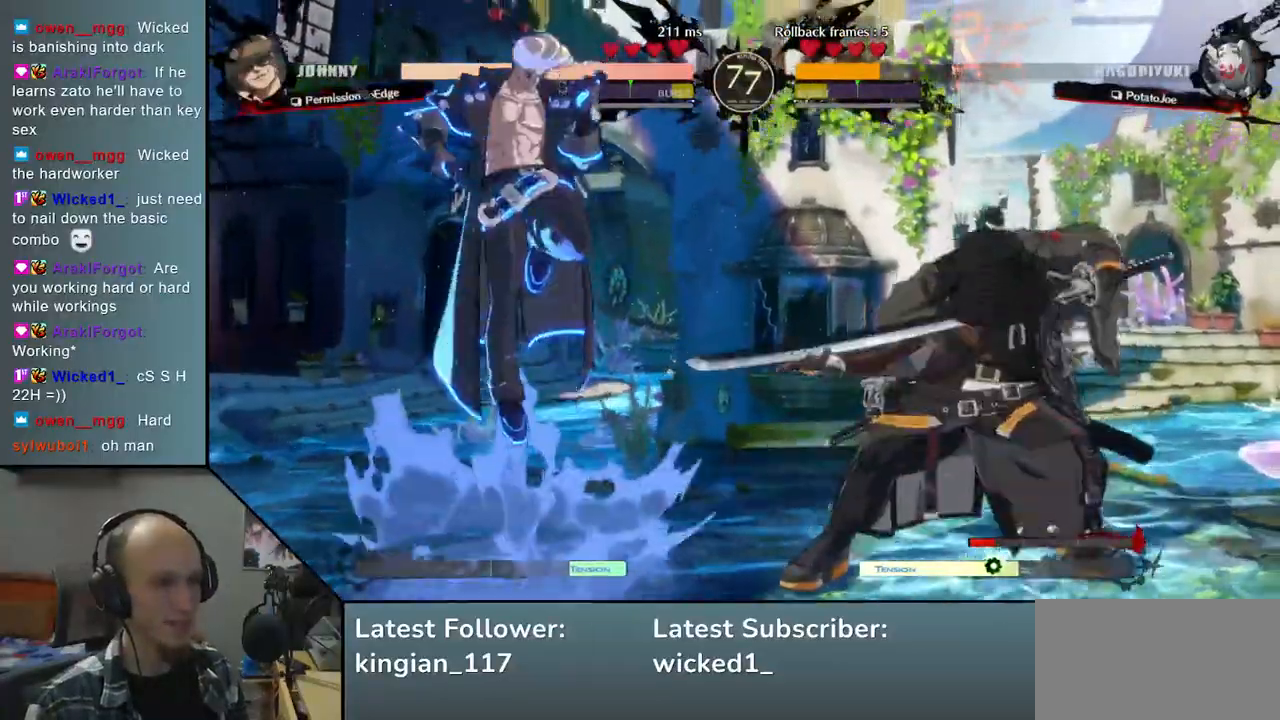
{"dt_ms": 500, "buttons": ["TRIANGLE"], "left_stick": "center", "events": [[100, "L2", "up"], [333, "left_stick", "down"], [400, "left_stick", "left"], [433, "TRIANGLE", "down"], [467, "left_stick", "center"]]}
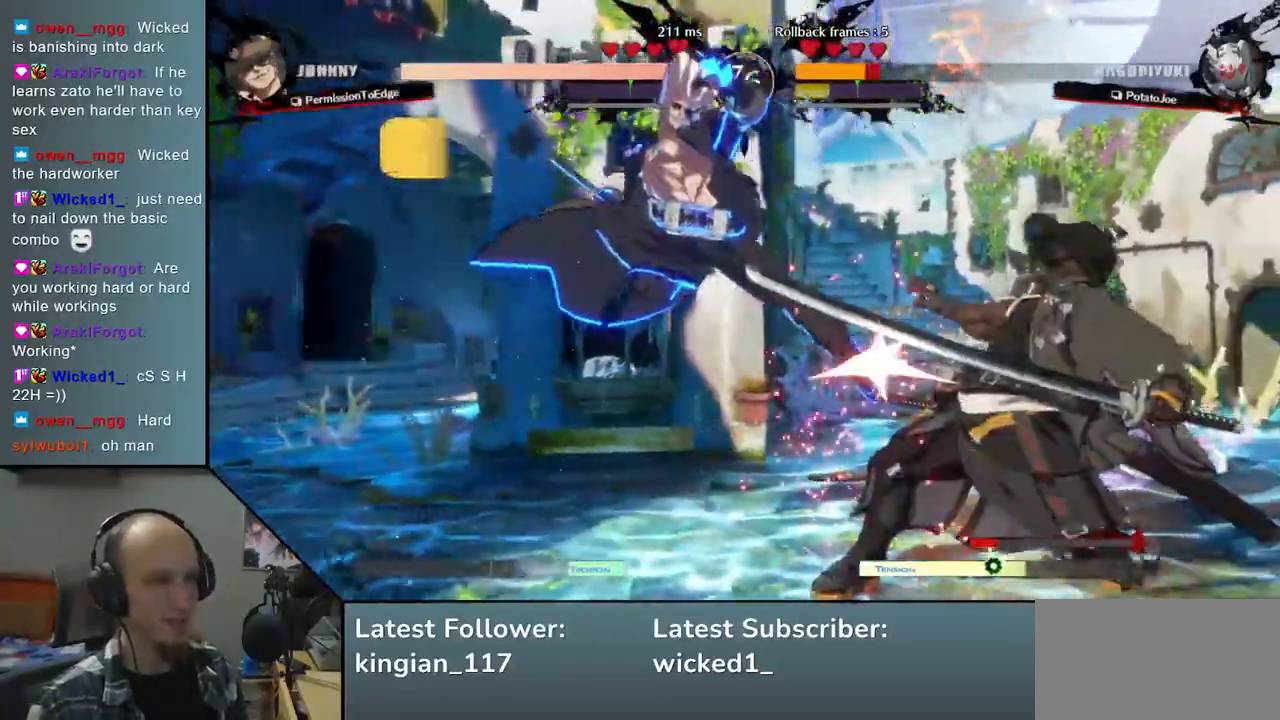
{"dt_ms": 500, "buttons": [], "left_stick": "right", "events": [[17, "TRIANGLE", "up"], [17, "left_stick", "right"], [83, "left_stick", "down"], [150, "left_stick", "left"], [183, "L2", "down"], [267, "left_stick", "center"], [283, "L2", "up"], [317, "left_stick", "right"]]}
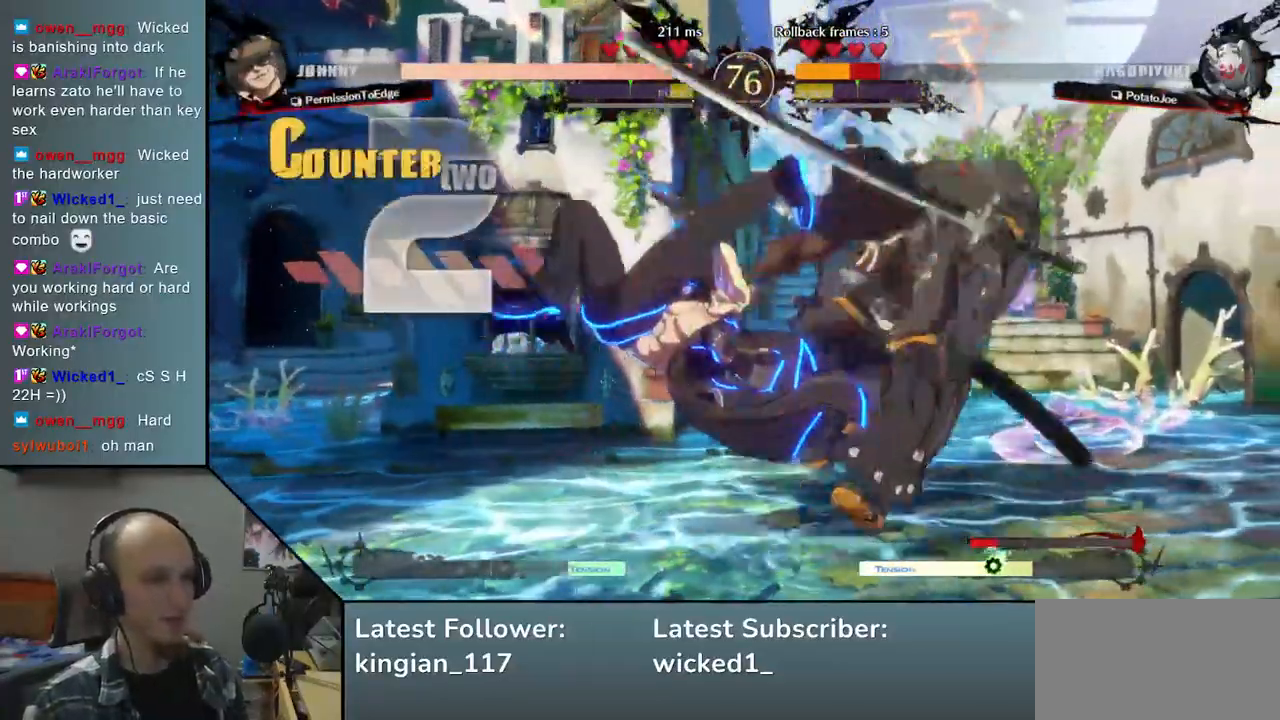
{"dt_ms": 500, "buttons": [], "left_stick": "down-right", "events": [[183, "left_stick", "down-right"]]}
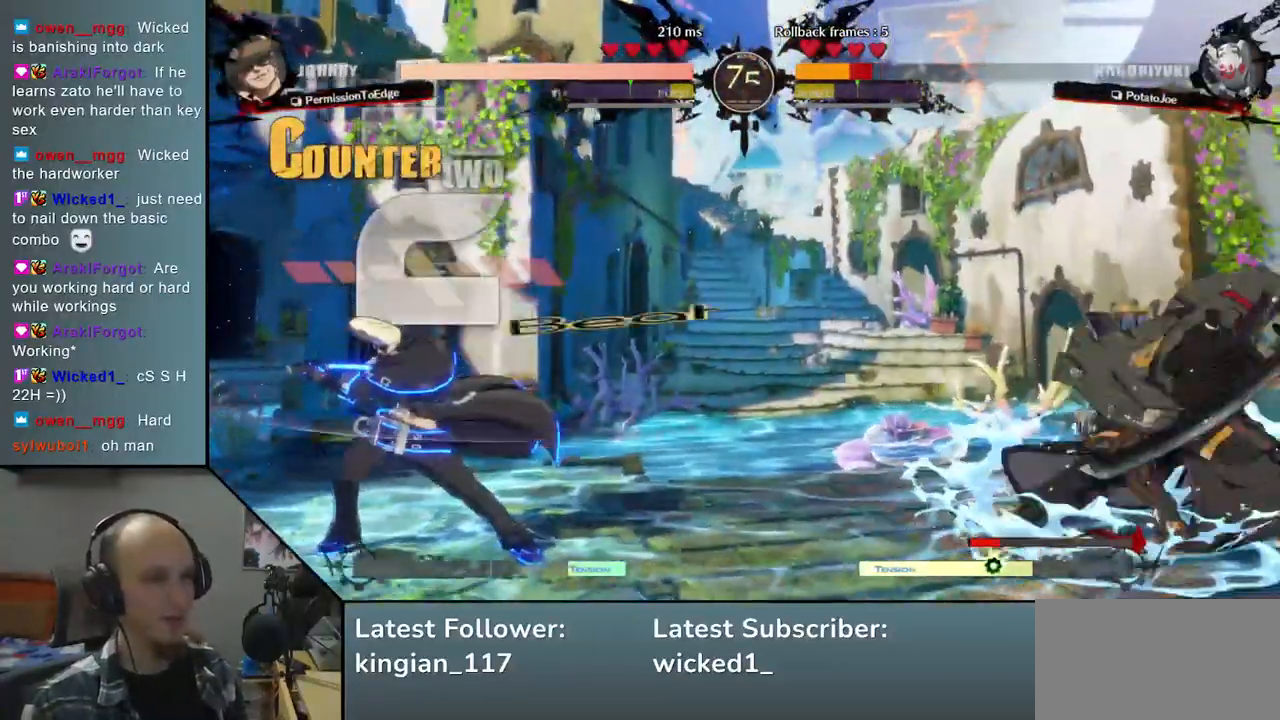
{"dt_ms": 500, "buttons": [], "left_stick": "left", "events": [[283, "left_stick", "left"]]}
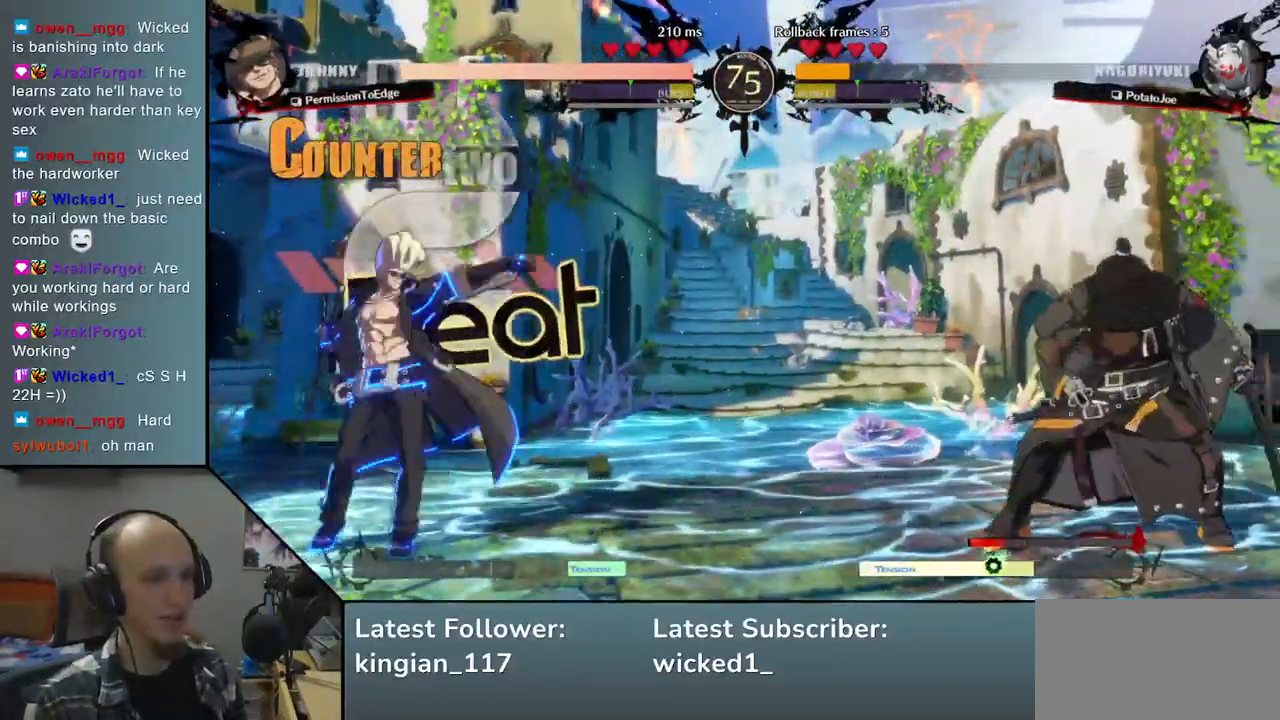
{"dt_ms": 500, "buttons": [], "left_stick": "right", "events": [[433, "left_stick", "right"]]}
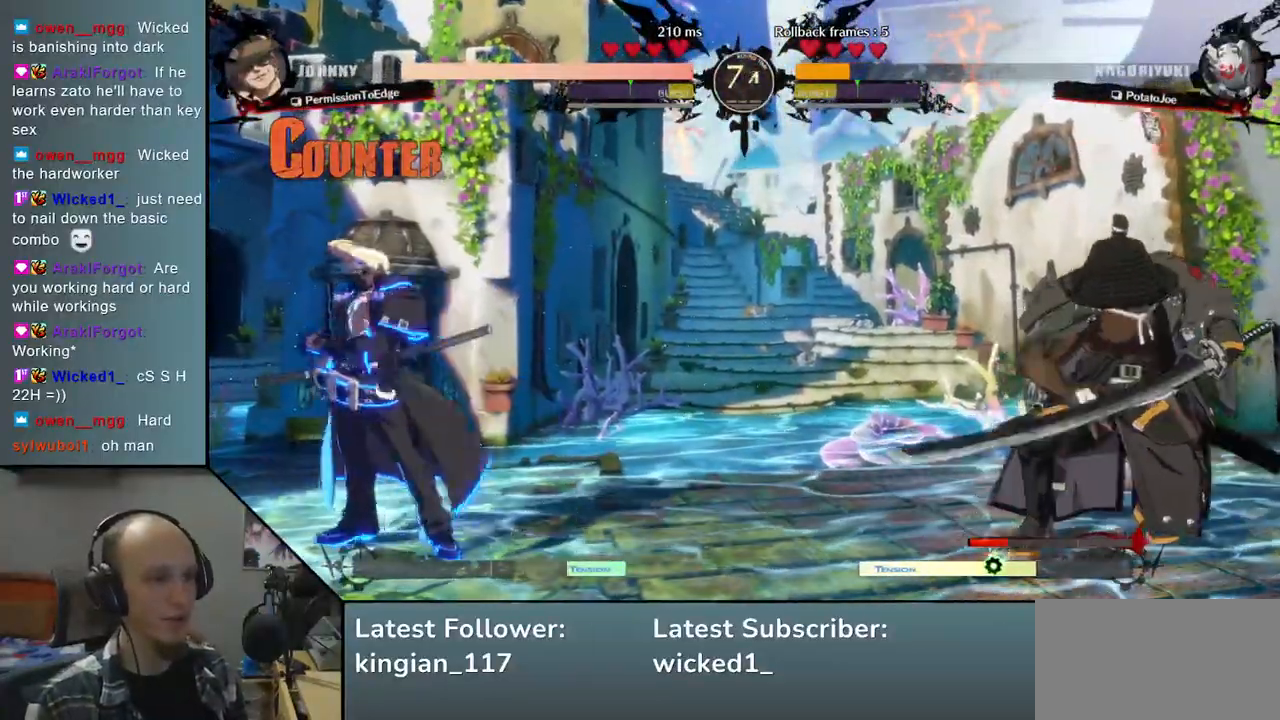
{"dt_ms": 500, "buttons": [], "left_stick": "right", "events": []}
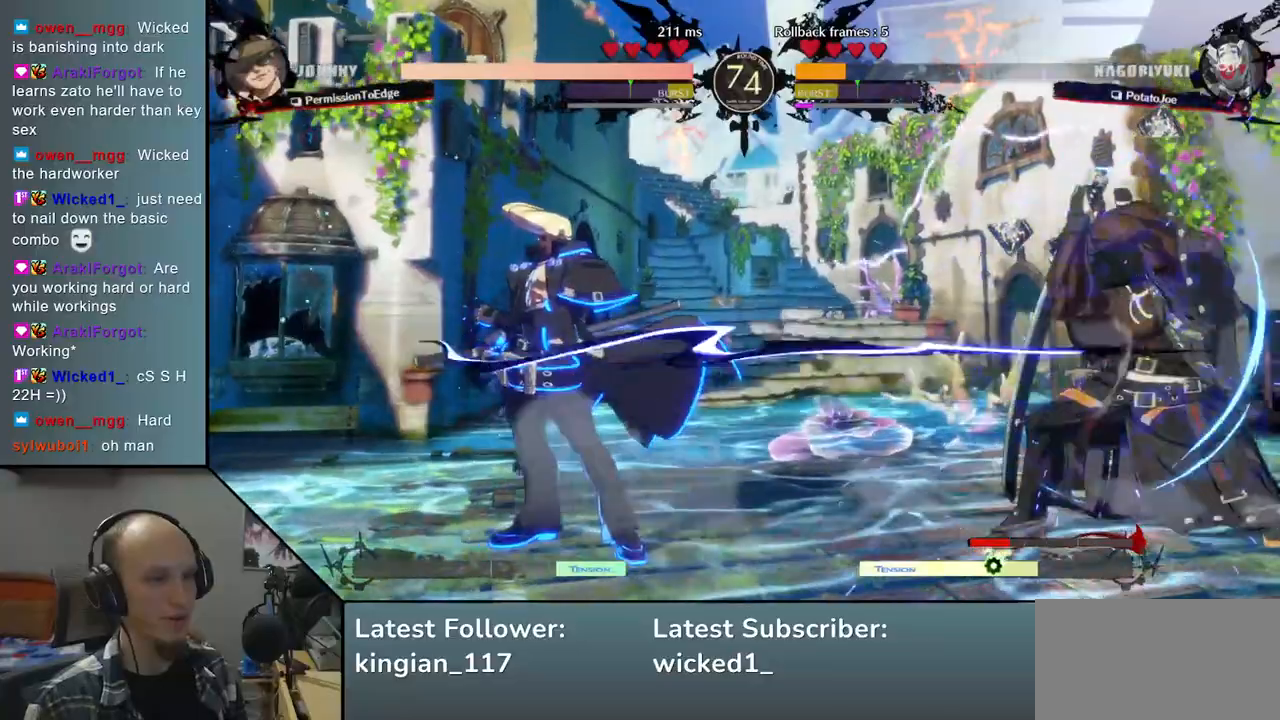
{"dt_ms": 1000, "buttons": [], "left_stick": "left", "events": [[267, "left_stick", "left"], [283, "R1", "down"], [367, "R1", "up"], [467, "R1", "down"], [550, "R1", "up"], [633, "R1", "down"], [683, "R1", "up"], [767, "R1", "down"], [867, "R1", "up"]]}
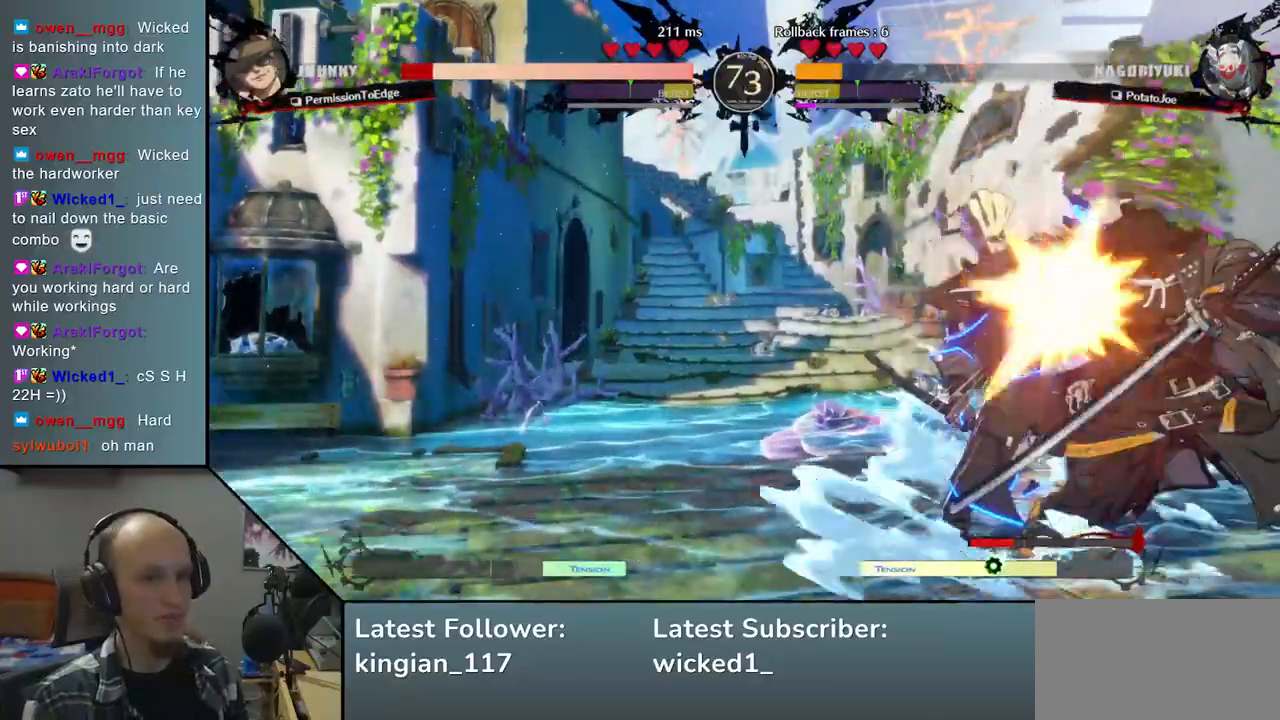
{"dt_ms": 1000, "buttons": ["SQUARE"], "left_stick": "center"}
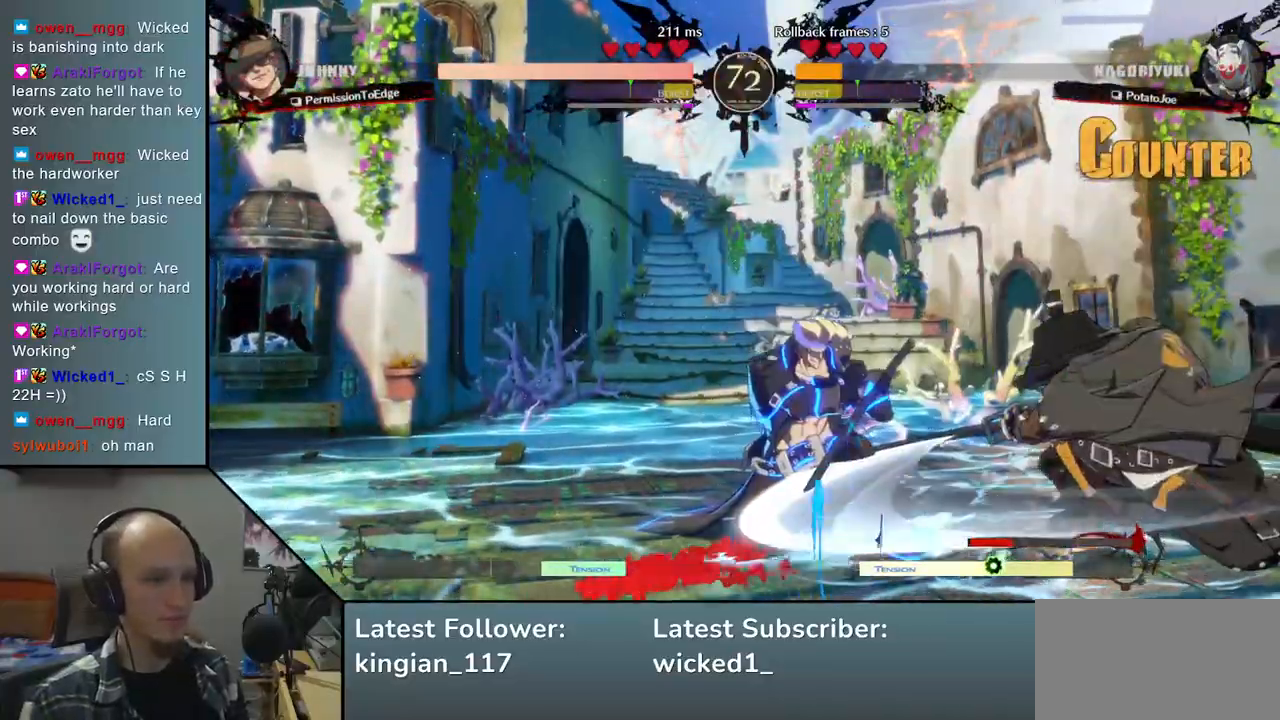
{"dt_ms": 500, "buttons": [], "left_stick": "left", "events": [[100, "SQUARE", "up"], [200, "SQUARE", "down"], [300, "SQUARE", "up"], [450, "left_stick", "left"]]}
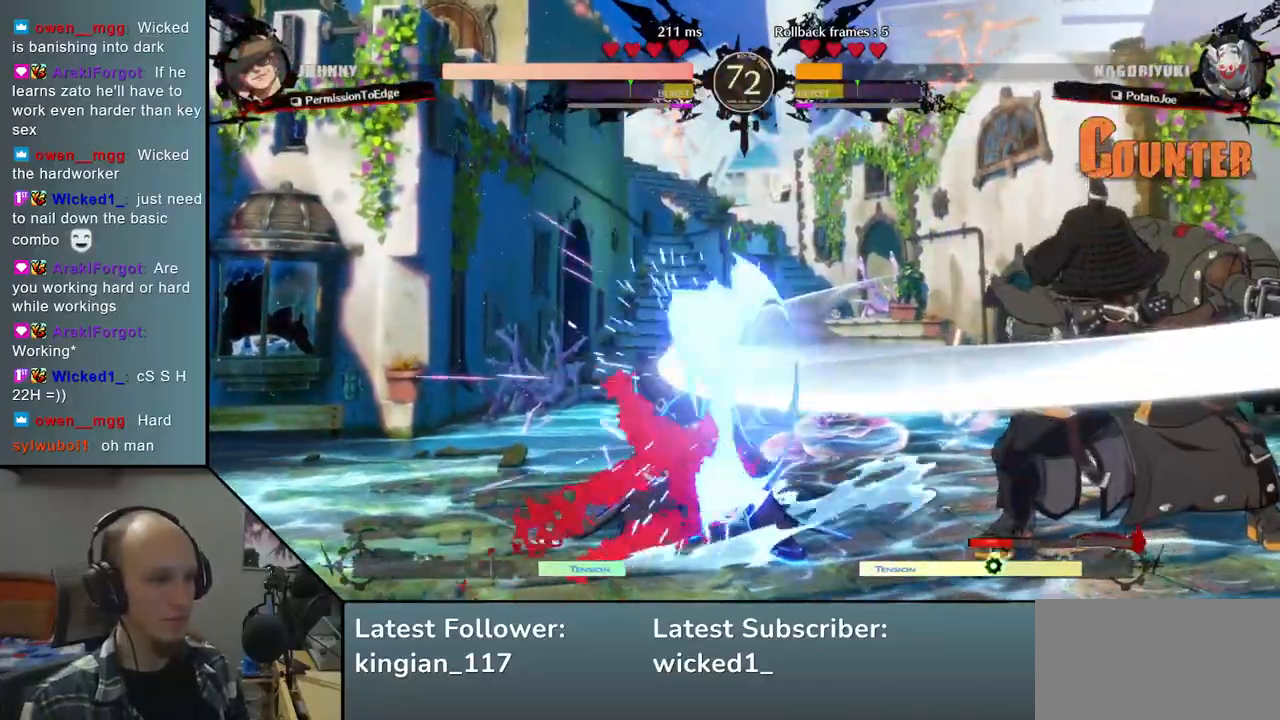
{"dt_ms": 500, "buttons": [], "left_stick": "left", "events": [[17, "R2", "down"], [33, "SQUARE", "down"], [33, "TRIANGLE", "down"], [50, "R1", "down"], [267, "R1", "up"], [267, "R2", "up"], [267, "SQUARE", "up"], [267, "TRIANGLE", "up"]]}
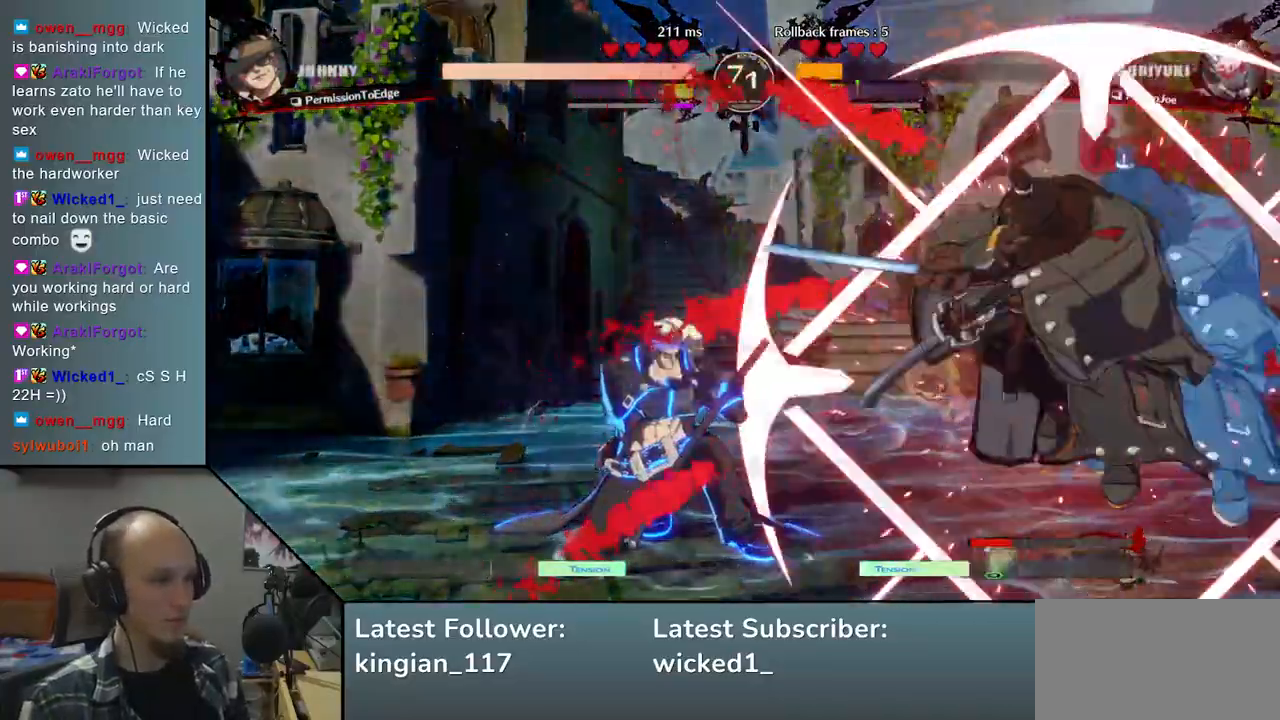
{"dt_ms": 500, "buttons": ["TRIANGLE"], "left_stick": "center", "events": [[283, "TRIANGLE", "down"], [283, "left_stick", "center"], [350, "TRIANGLE", "up"], [450, "TRIANGLE", "down"]]}
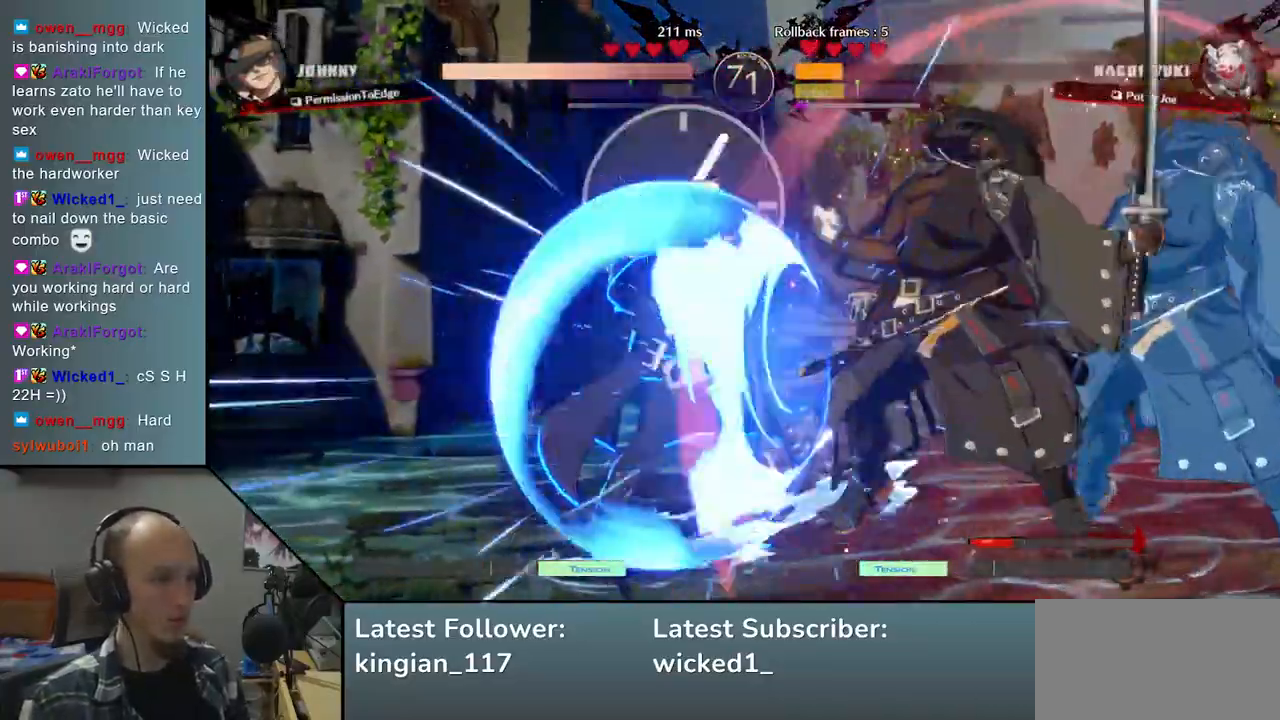
{"dt_ms": 500, "buttons": ["TRIANGLE"], "left_stick": "center", "events": [[17, "TRIANGLE", "up"], [100, "TRIANGLE", "down"], [183, "TRIANGLE", "up"], [283, "TRIANGLE", "down"], [383, "TRIANGLE", "up"], [467, "TRIANGLE", "down"]]}
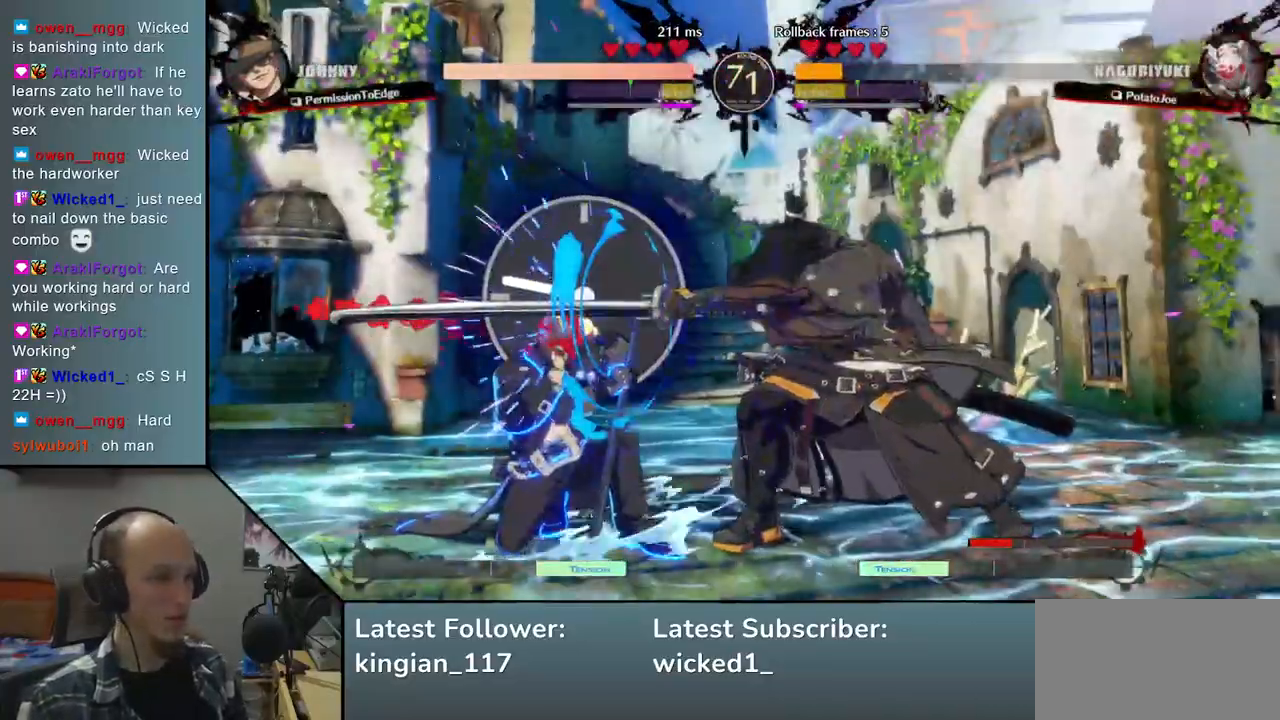
{"dt_ms": 500, "buttons": [], "left_stick": "down", "events": [[67, "TRIANGLE", "up"], [283, "left_stick", "left"], [433, "left_stick", "down"]]}
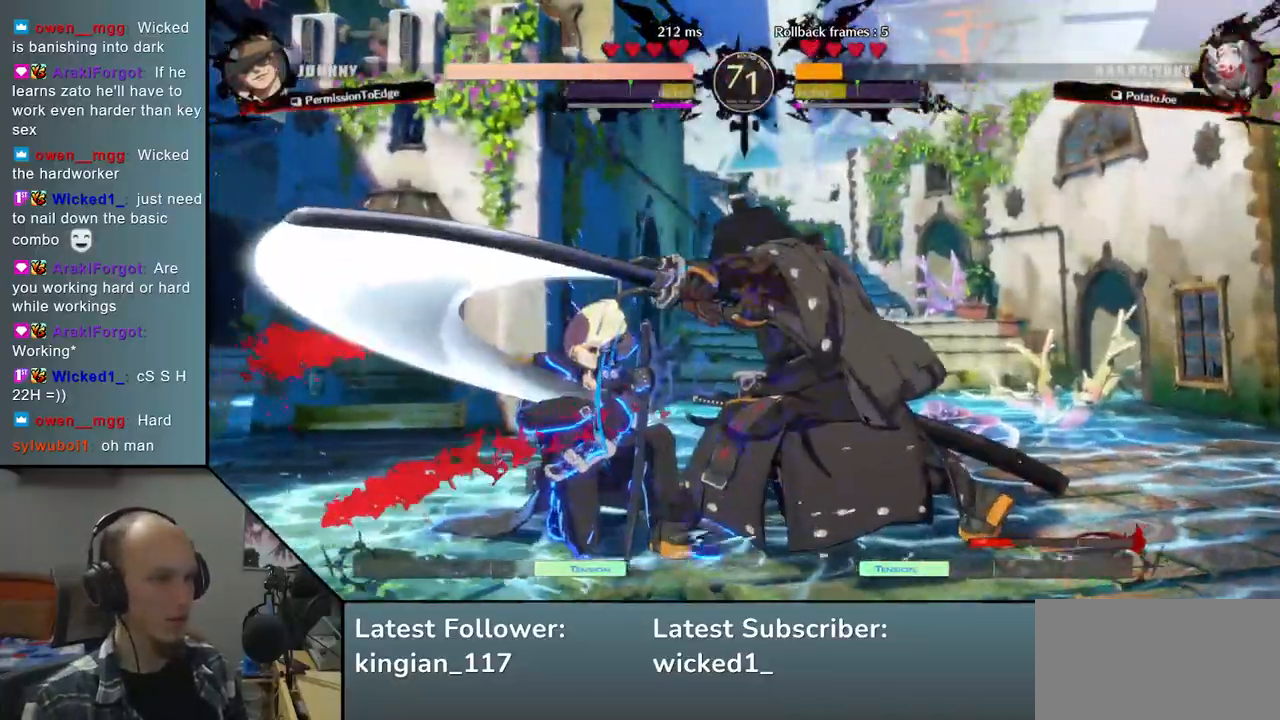
{"dt_ms": 500, "buttons": [], "left_stick": "left", "events": [[50, "left_stick", "left"], [100, "left_stick", "down"], [183, "left_stick", "left"], [217, "R1", "down"], [333, "R1", "up"]]}
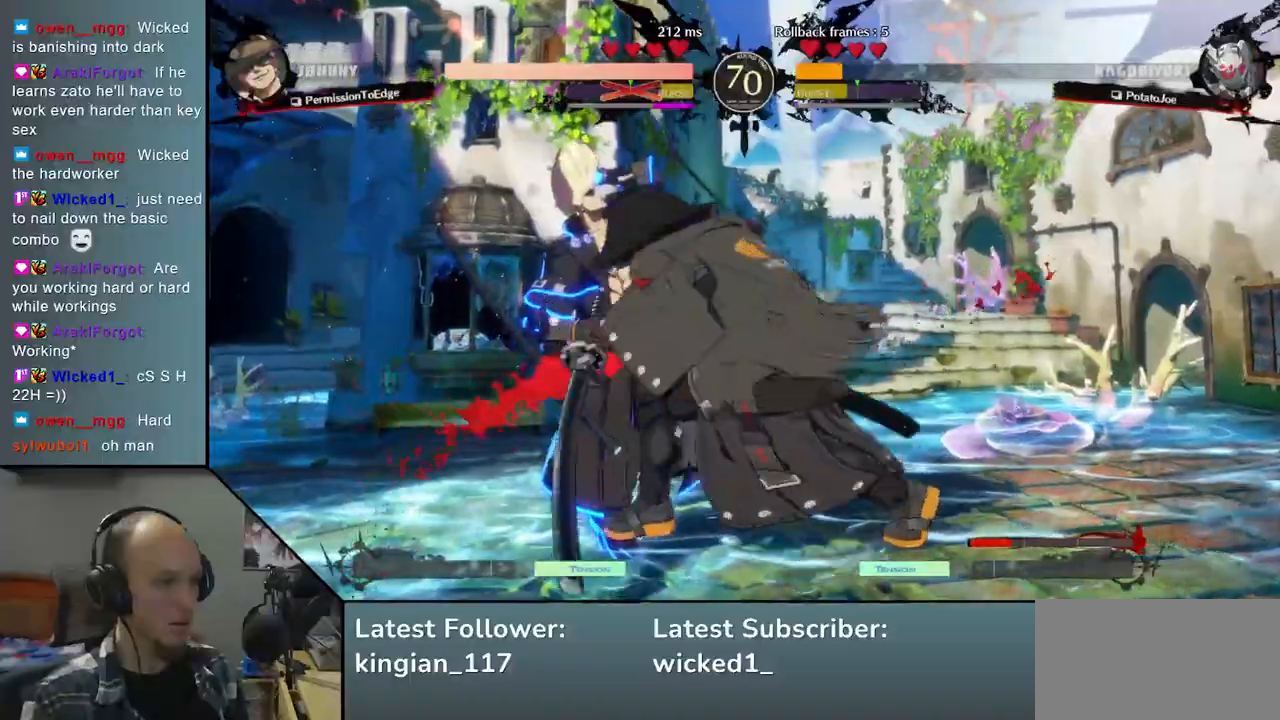
{"dt_ms": 500, "buttons": [], "left_stick": "left", "events": []}
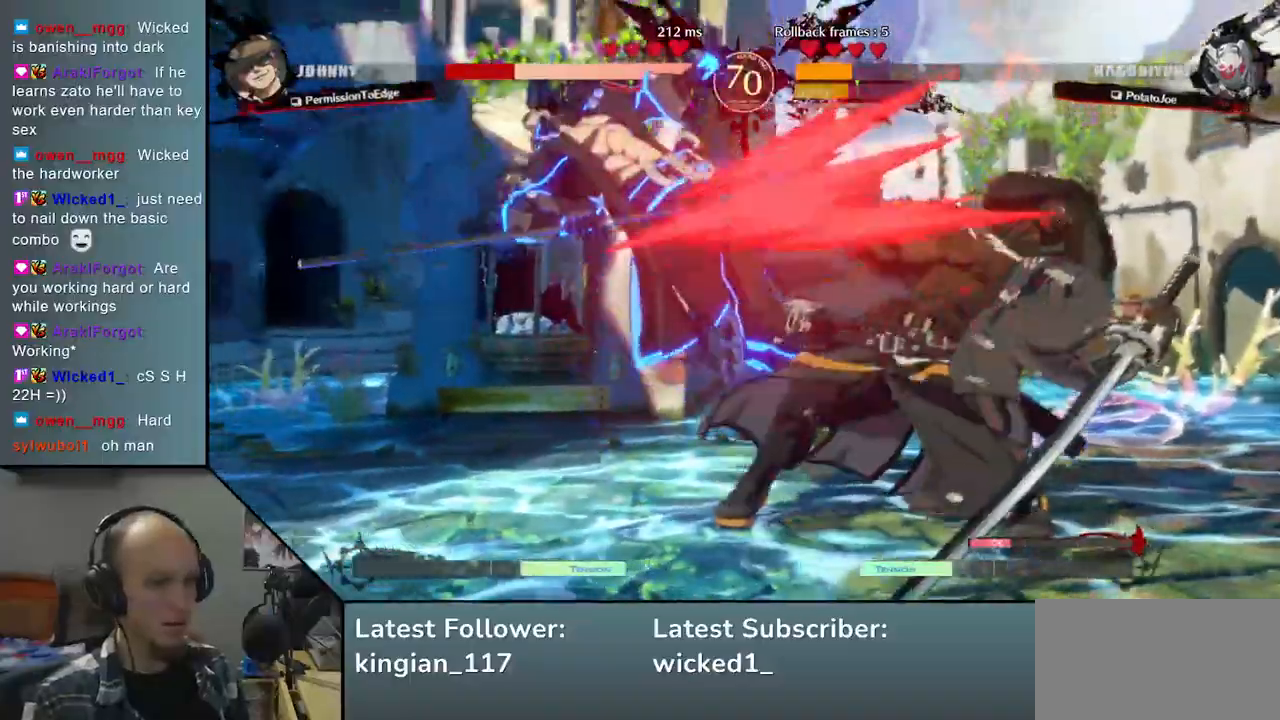
{"dt_ms": 500, "buttons": [], "left_stick": "right", "events": [[17, "left_stick", "center"], [217, "left_stick", "right"]]}
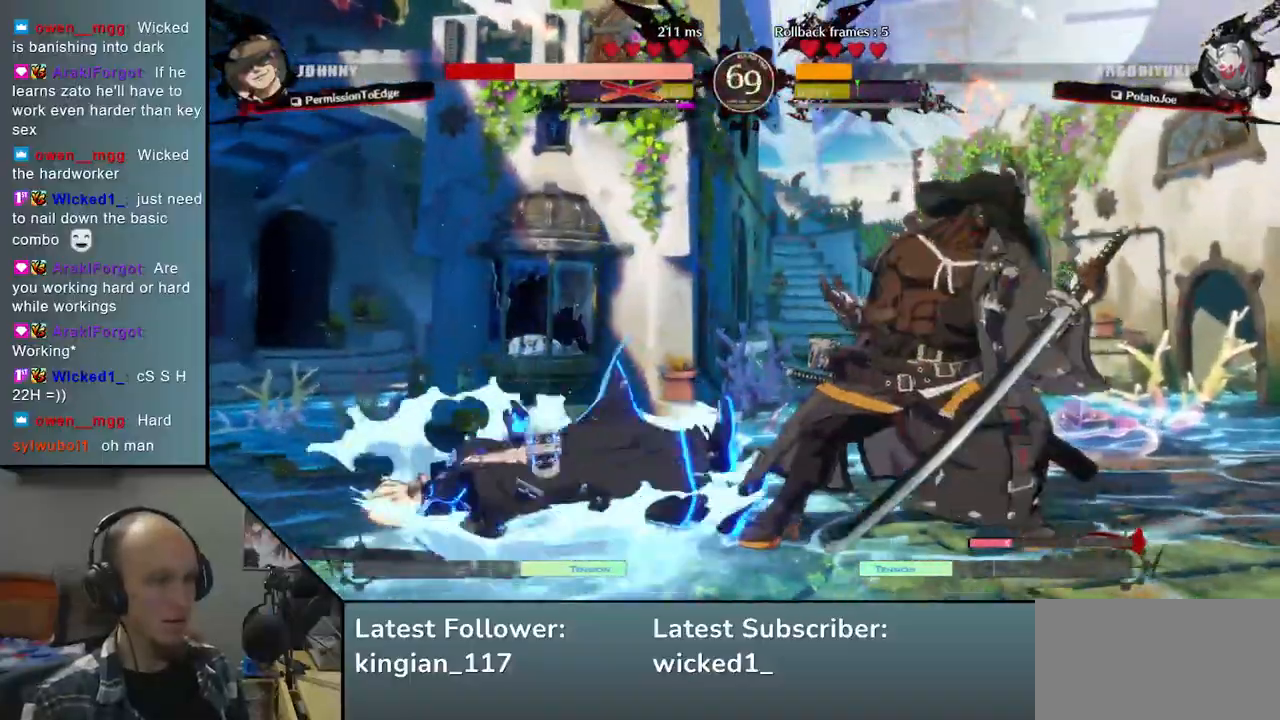
{"dt_ms": 500, "buttons": [], "left_stick": "center", "events": [[267, "left_stick", "down"], [367, "left_stick", "left"], [400, "TRIANGLE", "down"], [450, "left_stick", "center"], [483, "TRIANGLE", "up"]]}
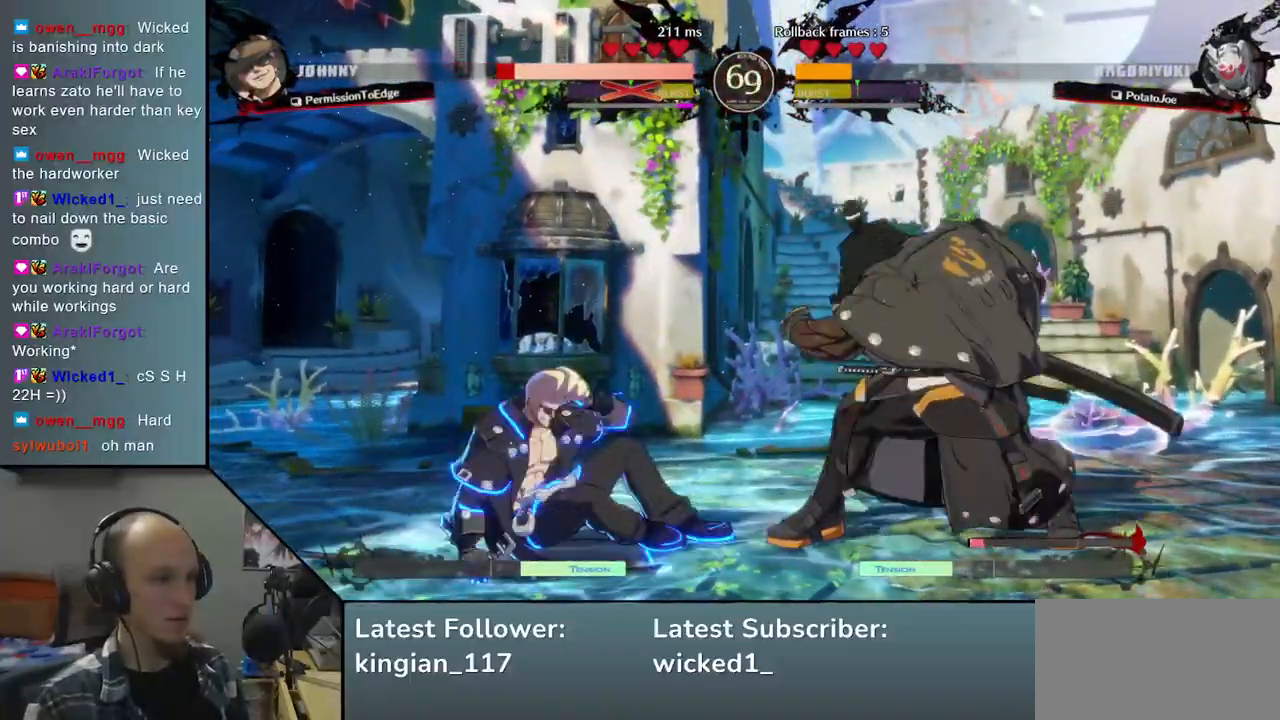
{"dt_ms": 500, "buttons": [], "left_stick": "right", "events": [[17, "left_stick", "right"], [100, "left_stick", "down"], [150, "left_stick", "left"], [200, "L2", "down"], [283, "L2", "up"], [450, "left_stick", "down"], [500, "left_stick", "right"]]}
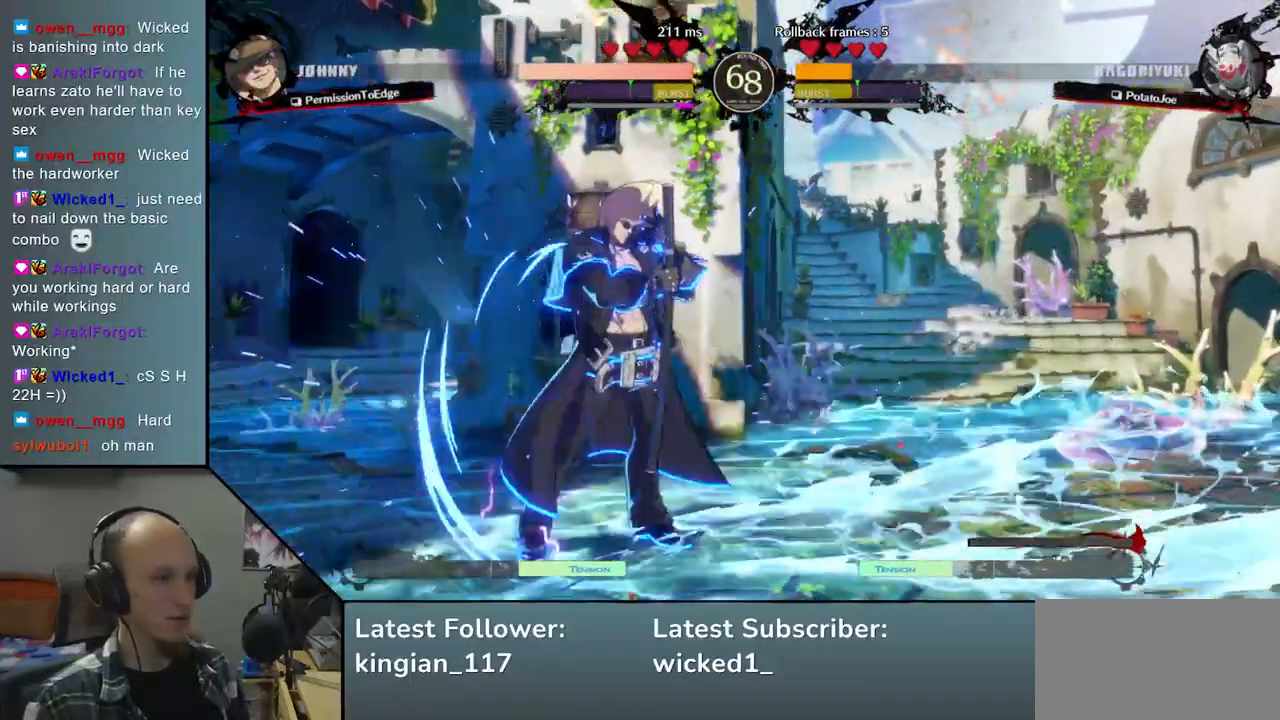
{"dt_ms": 500, "buttons": [], "left_stick": "down-left", "events": [[50, "SQUARE", "down"], [183, "SQUARE", "up"], [183, "left_stick", "up"], [233, "left_stick", "left"], [383, "left_stick", "down"], [500, "left_stick", "down-left"]]}
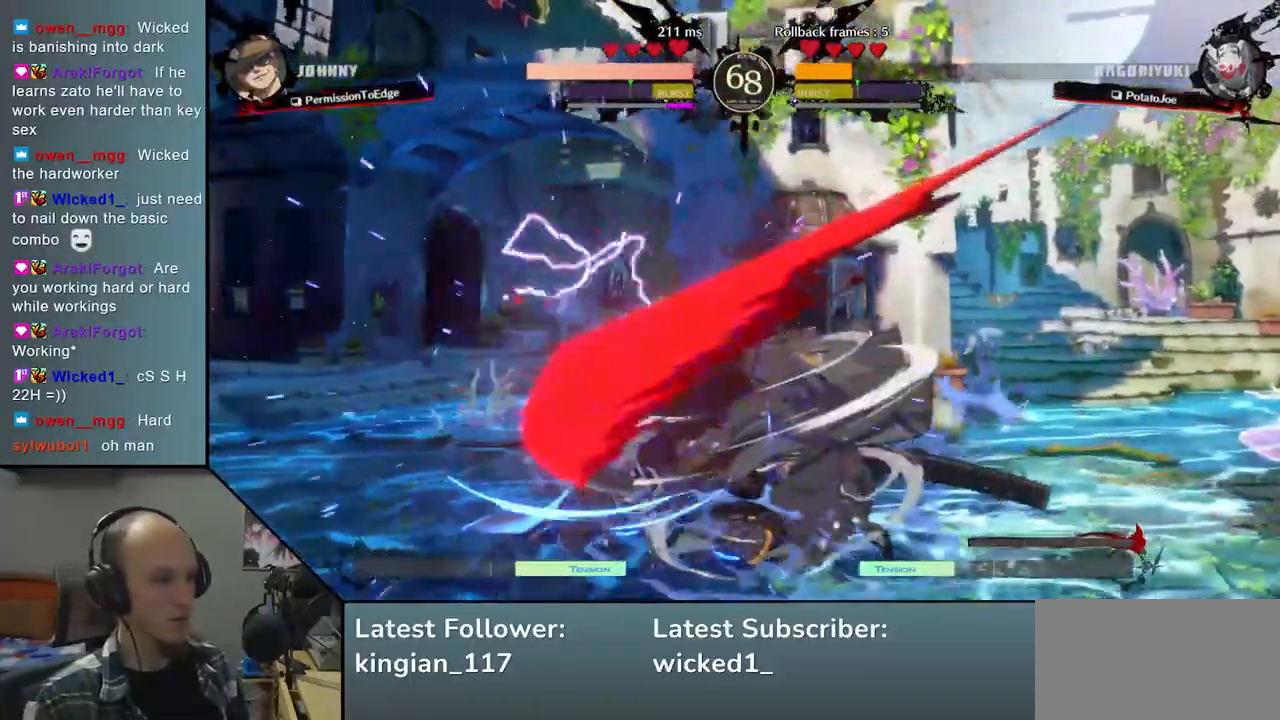
{"dt_ms": 500, "buttons": [], "left_stick": "center", "events": [[17, "left_stick", "left"], [33, "SQUARE", "down"], [183, "SQUARE", "up"], [217, "left_stick", "right"], [350, "left_stick", "center"]]}